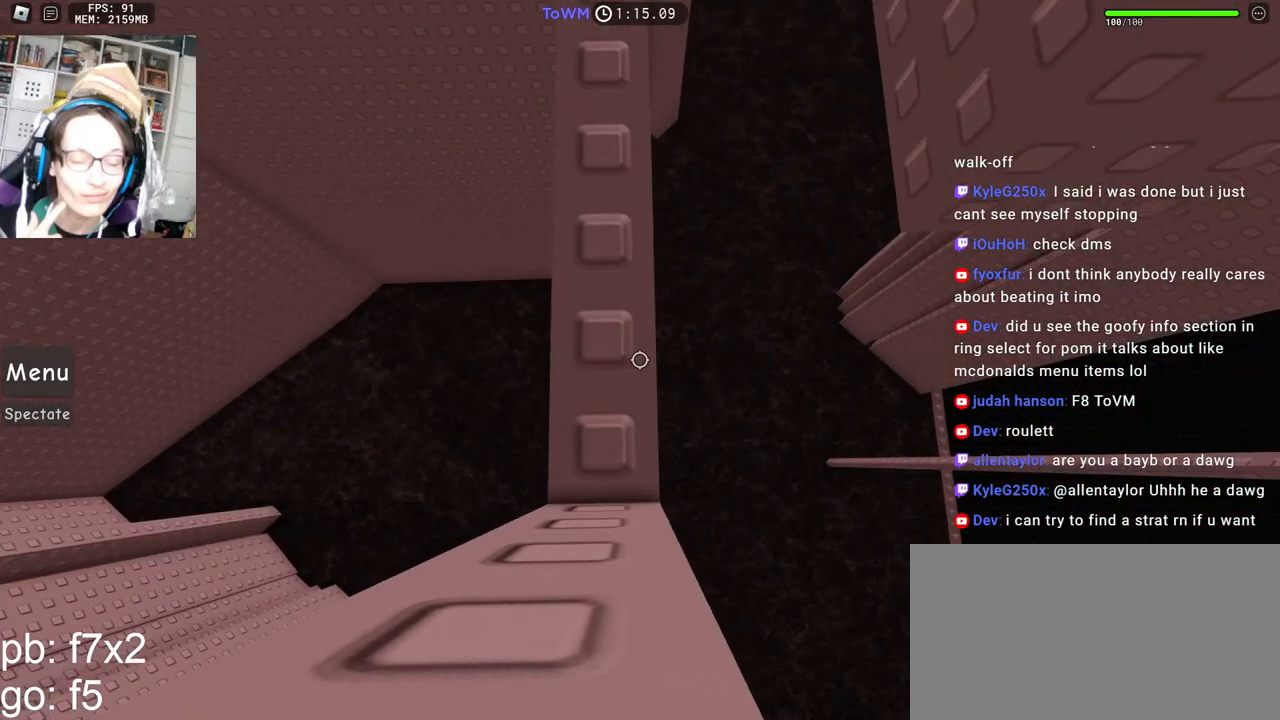
Gameplay with keyboard and mouse; each line is a JSON object with the keys and mouse buttons held at the frame after it. "events" lists presses ("down") and releases ("up") of "a", "ctrl", "d", "e", "q", "s", "shift", "space", "w", "mouse_left", "mouse_wheel", "mouse_right", "mouse_mb4" and "mouse_mb5" between this image and that frame as [ms after this image, input, new state], when the widget could be followed in between. "mouse_left", "mouse_wheel", "mouse_right", "mouse_mb4", "mouse_mb5" = the "left", "wheel", "right", "mb4", "mb5" buttons of the "mouse" list. No other keys are recorded. "wheel" means that the mouse wheel is clicked or scrolled. Mouse movement is not recorded.
{"keys": [], "mouse": ["right"], "events": [[34, "d", "down"], [34, "s", "down"], [67, "d", "up"], [84, "s", "up"], [200, "d", "down"], [200, "s", "down"], [234, "d", "up"], [250, "s", "up"], [367, "d", "down"], [367, "s", "down"], [417, "d", "up"], [434, "s", "up"]]}
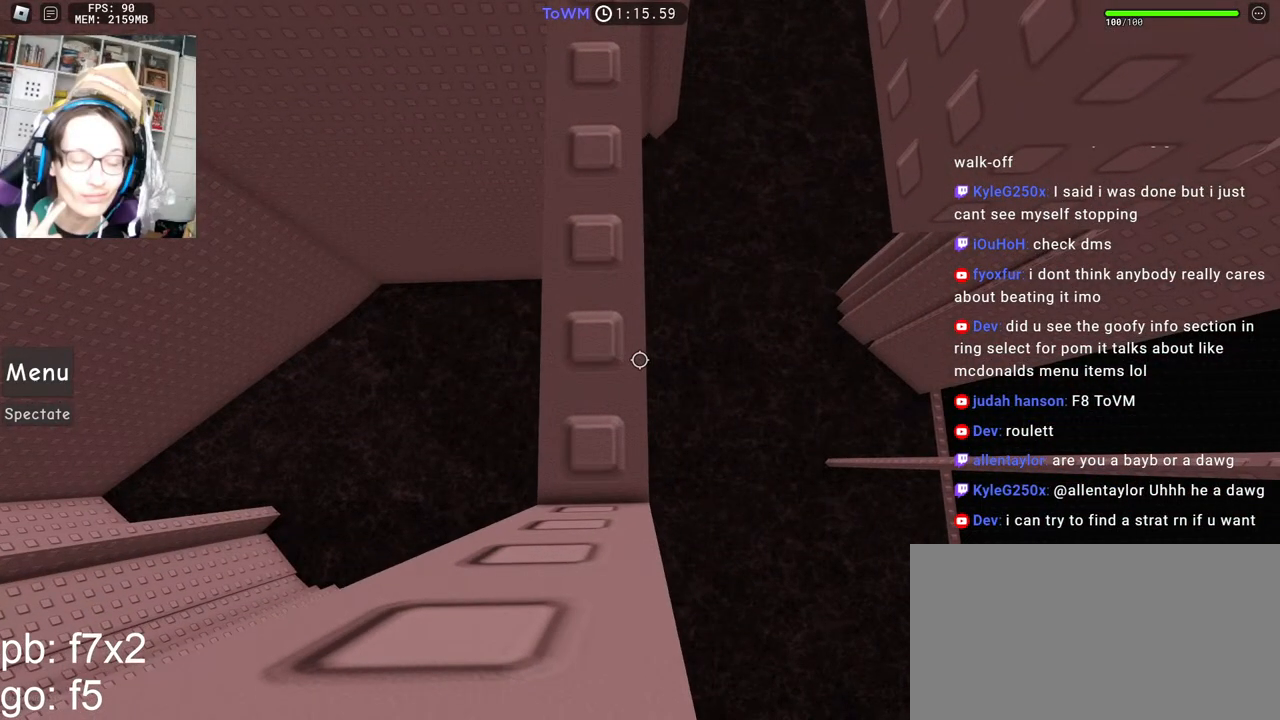
{"keys": [], "mouse": ["right"], "events": [[34, "s", "down"], [100, "s", "up"], [217, "d", "down"], [217, "s", "down"], [267, "d", "up"], [267, "s", "up"], [367, "s", "down"], [384, "d", "down"], [417, "d", "up"], [434, "s", "up"]]}
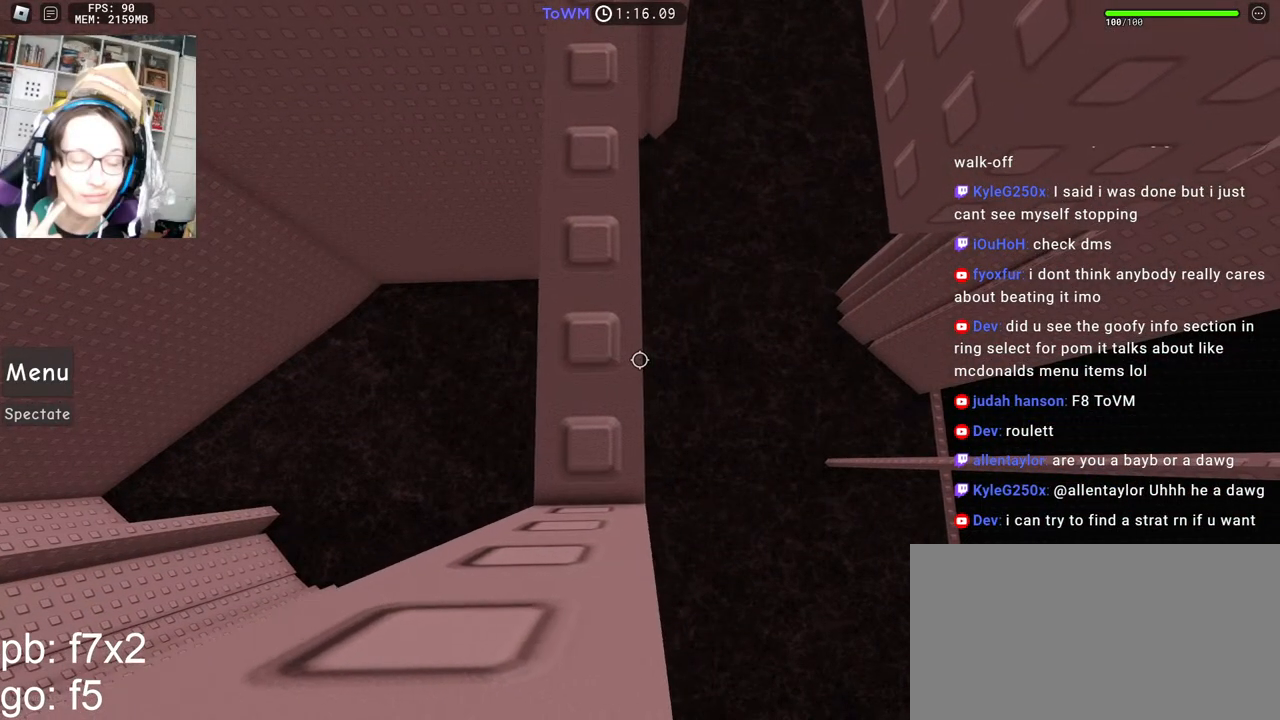
{"keys": [], "mouse": ["right"], "events": [[50, "d", "down"], [50, "s", "down"], [84, "d", "up"], [100, "s", "up"], [284, "s", "down"], [300, "d", "down"], [317, "d", "up"], [334, "s", "up"]]}
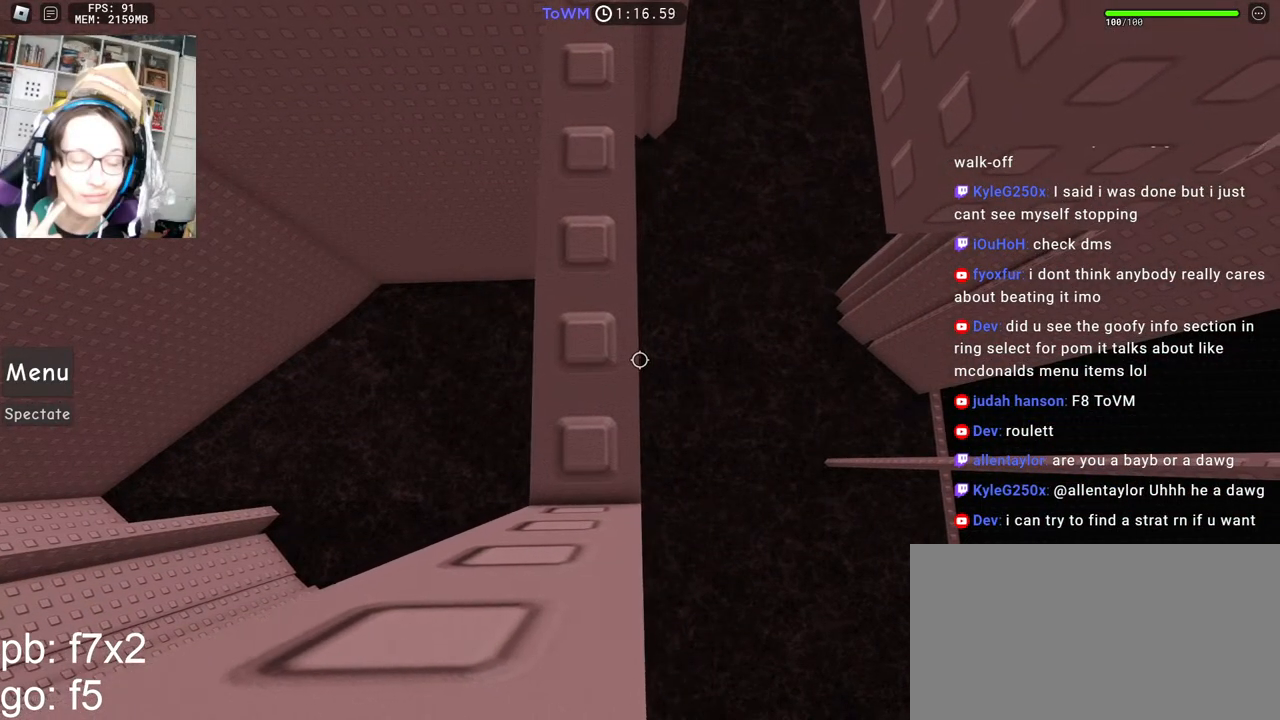
{"keys": [], "mouse": ["wheel", "right"], "events": [[434, "mouse_wheel", "down"]]}
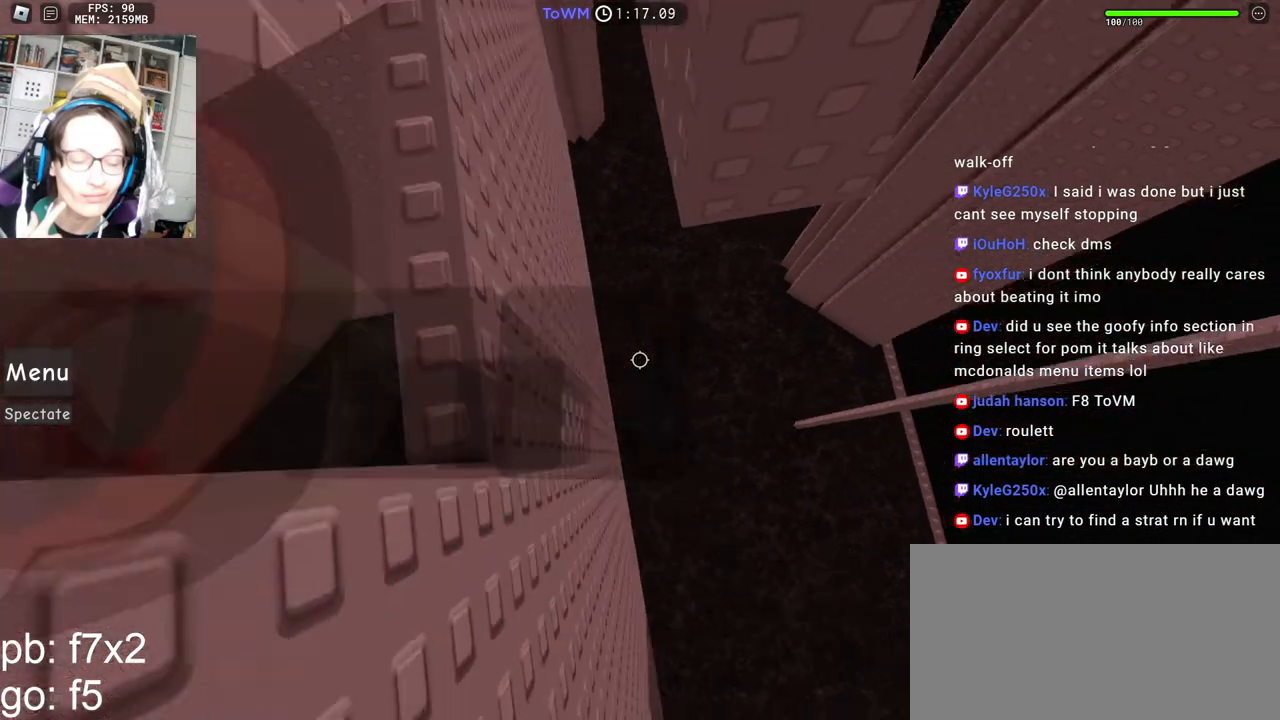
{"keys": ["d", "space"], "mouse": ["right"], "events": [[84, "mouse_wheel", "up"], [350, "d", "down"], [467, "space", "down"]]}
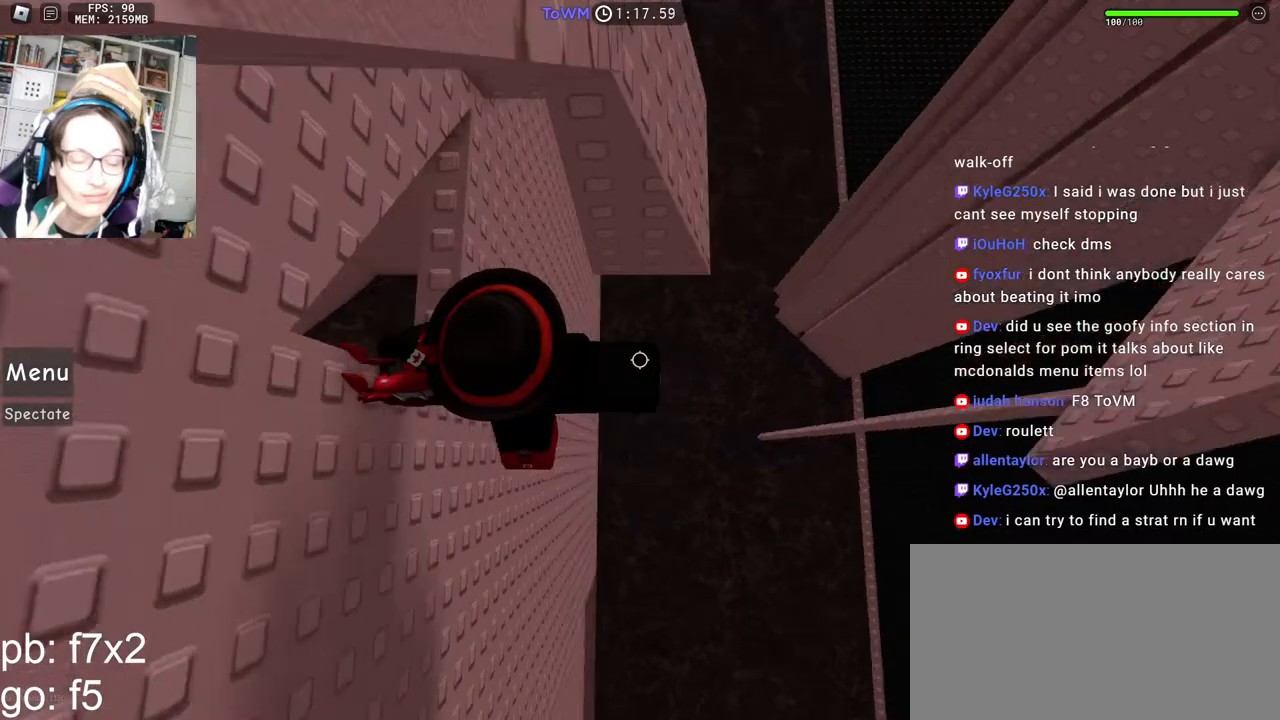
{"keys": [], "mouse": ["right"], "events": [[34, "space", "up"], [467, "d", "up"]]}
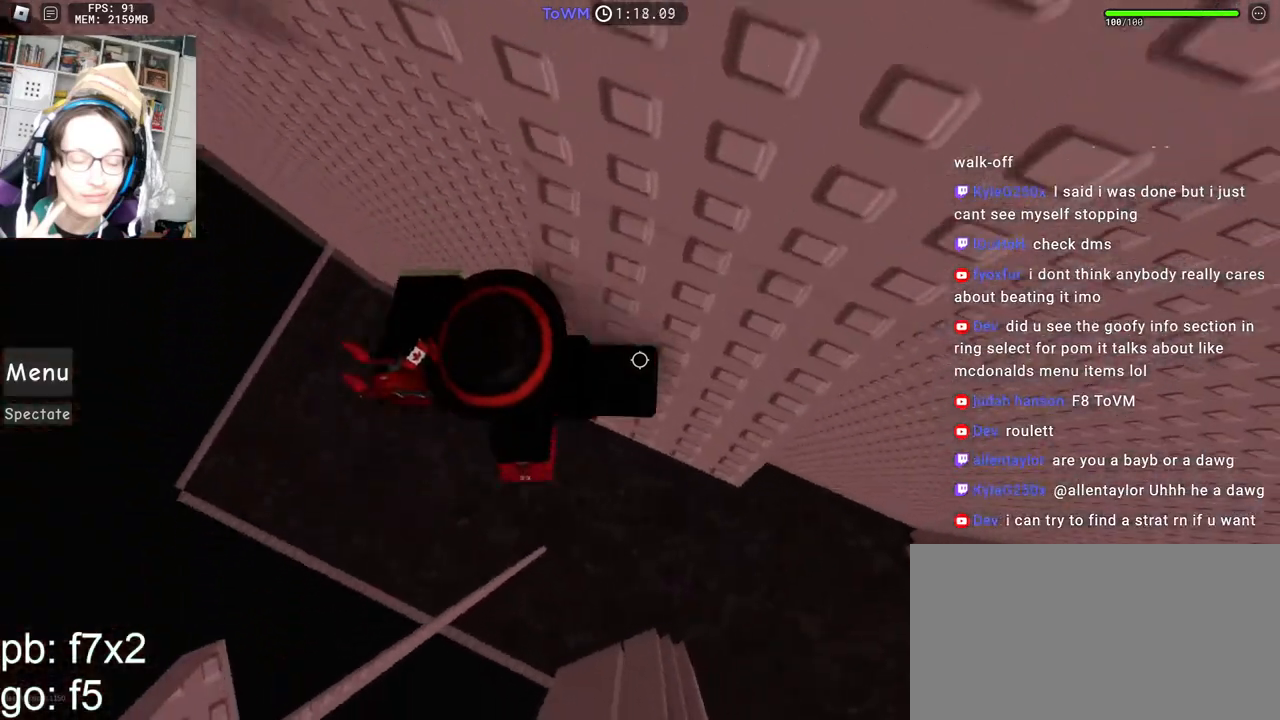
{"keys": ["d", "space"], "mouse": ["right"], "events": [[384, "d", "down"], [500, "space", "down"]]}
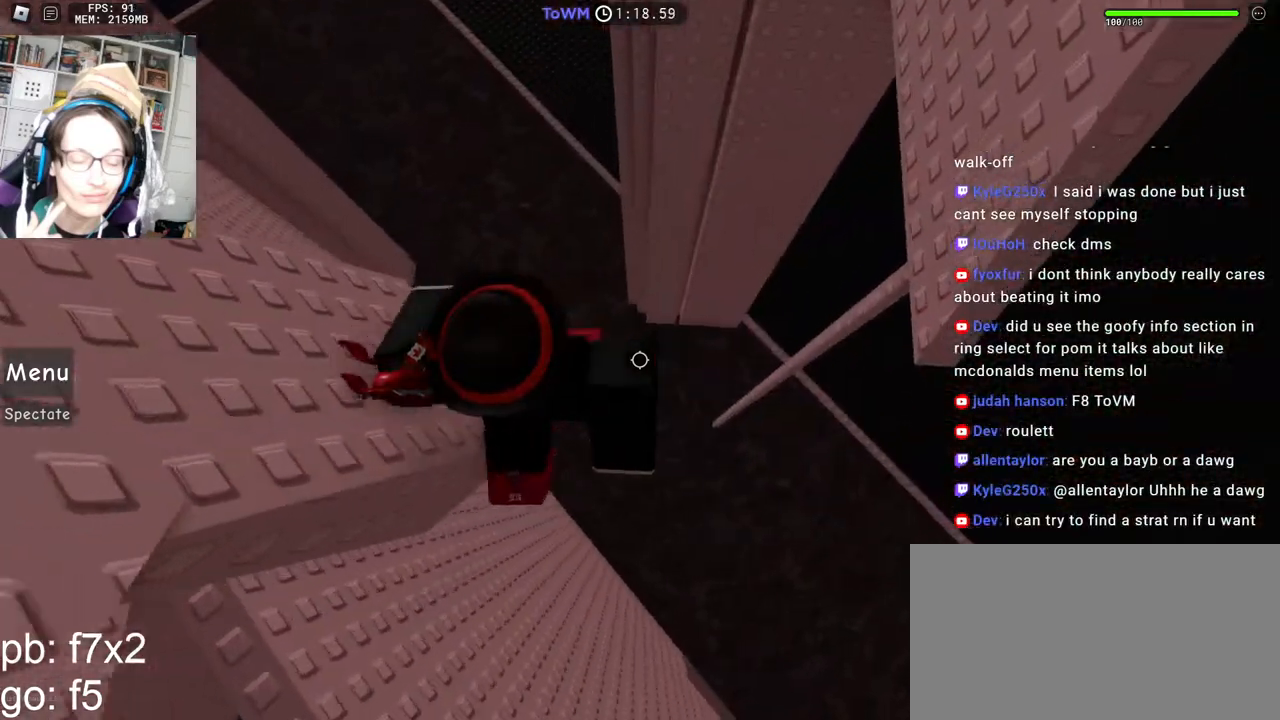
{"keys": ["d", "w"], "mouse": ["right"], "events": [[67, "space", "up"], [500, "w", "down"]]}
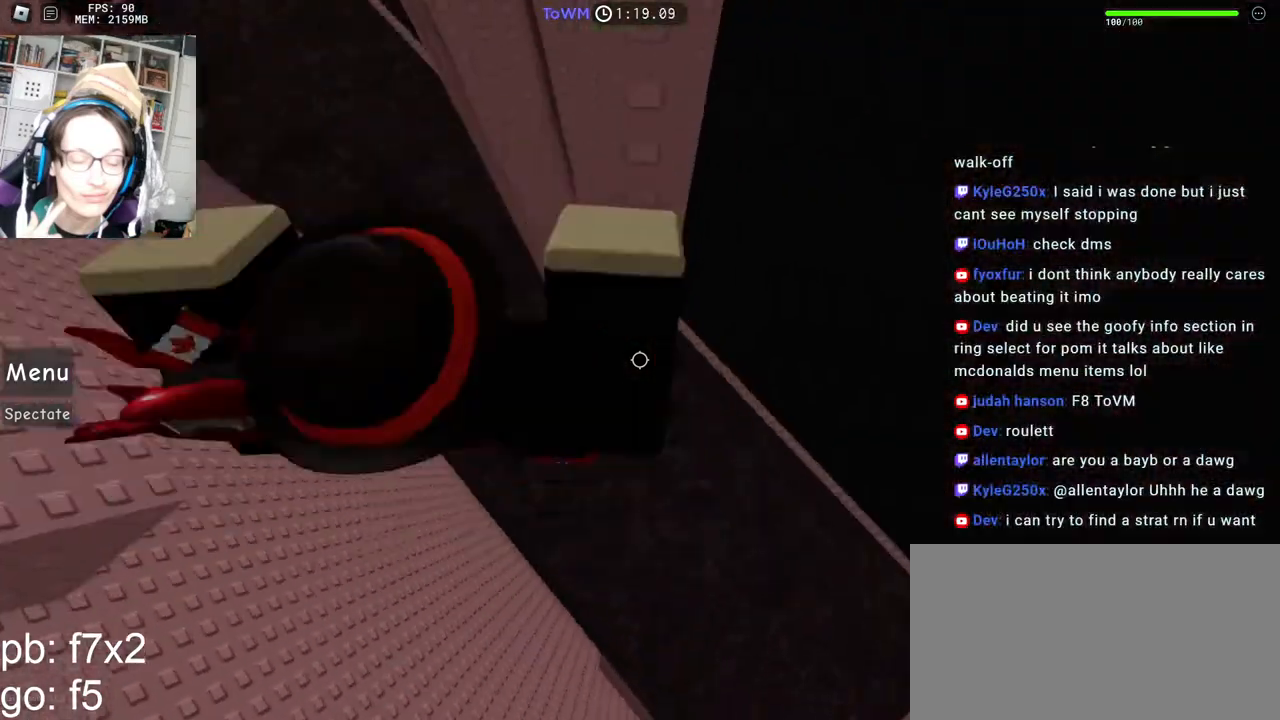
{"keys": [], "mouse": ["right"], "events": [[100, "shift", "down"], [134, "d", "up"], [134, "w", "up"], [167, "mouse_wheel", "down"], [267, "mouse_wheel", "up"], [267, "shift", "up"], [400, "d", "down"], [400, "w", "down"], [484, "d", "up"], [500, "w", "up"]]}
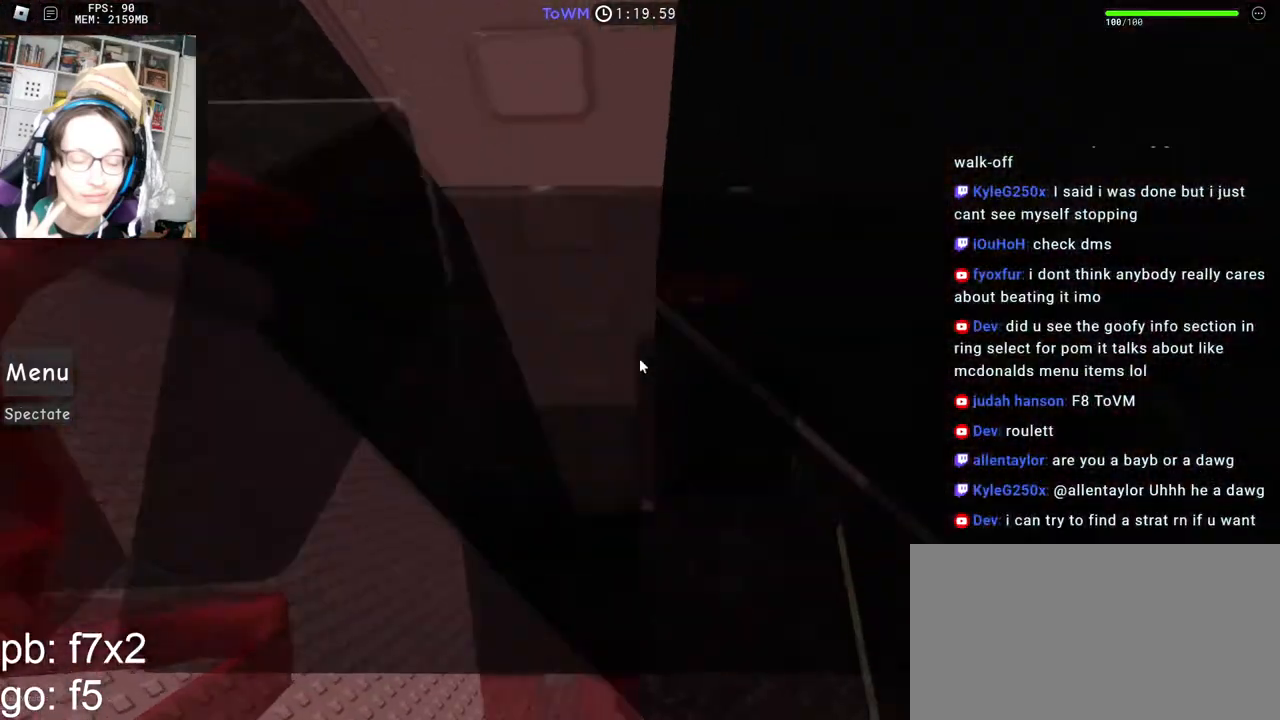
{"keys": [], "mouse": ["right"], "events": [[234, "w", "down"], [284, "w", "up"]]}
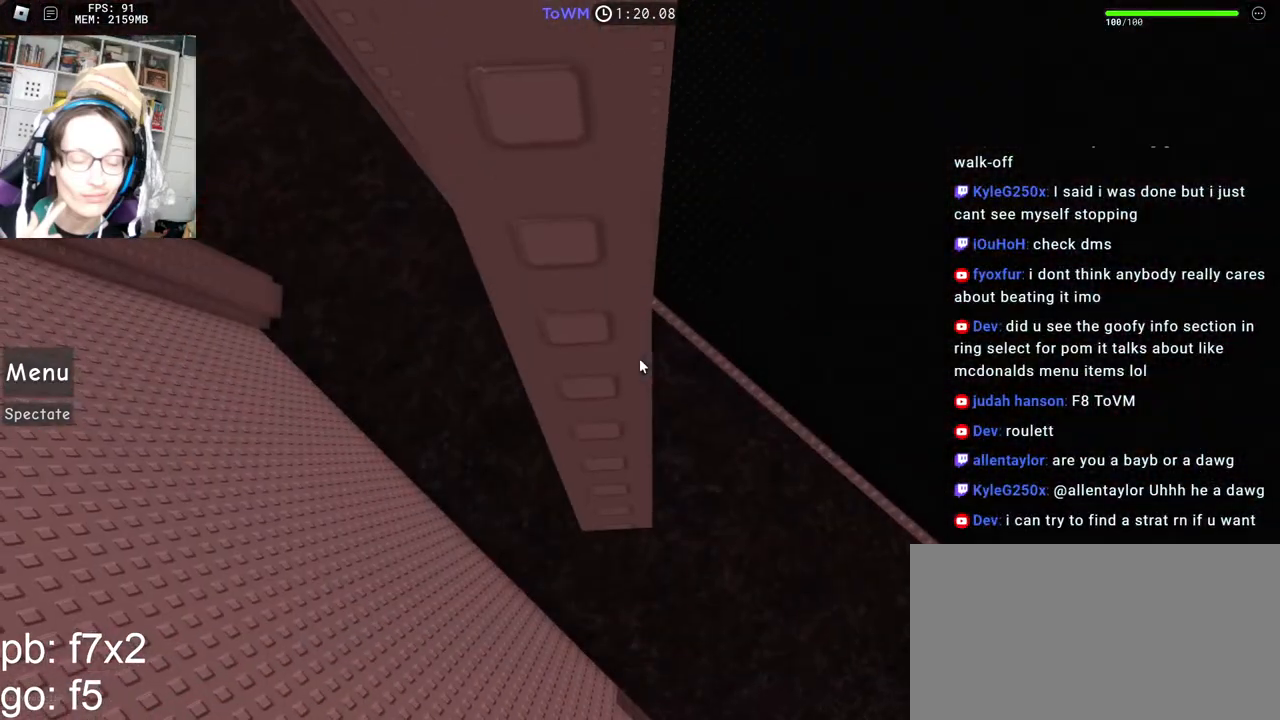
{"keys": [], "mouse": [], "events": [[67, "mouse_wheel", "down"], [300, "mouse_right", "up"], [300, "mouse_wheel", "up"]]}
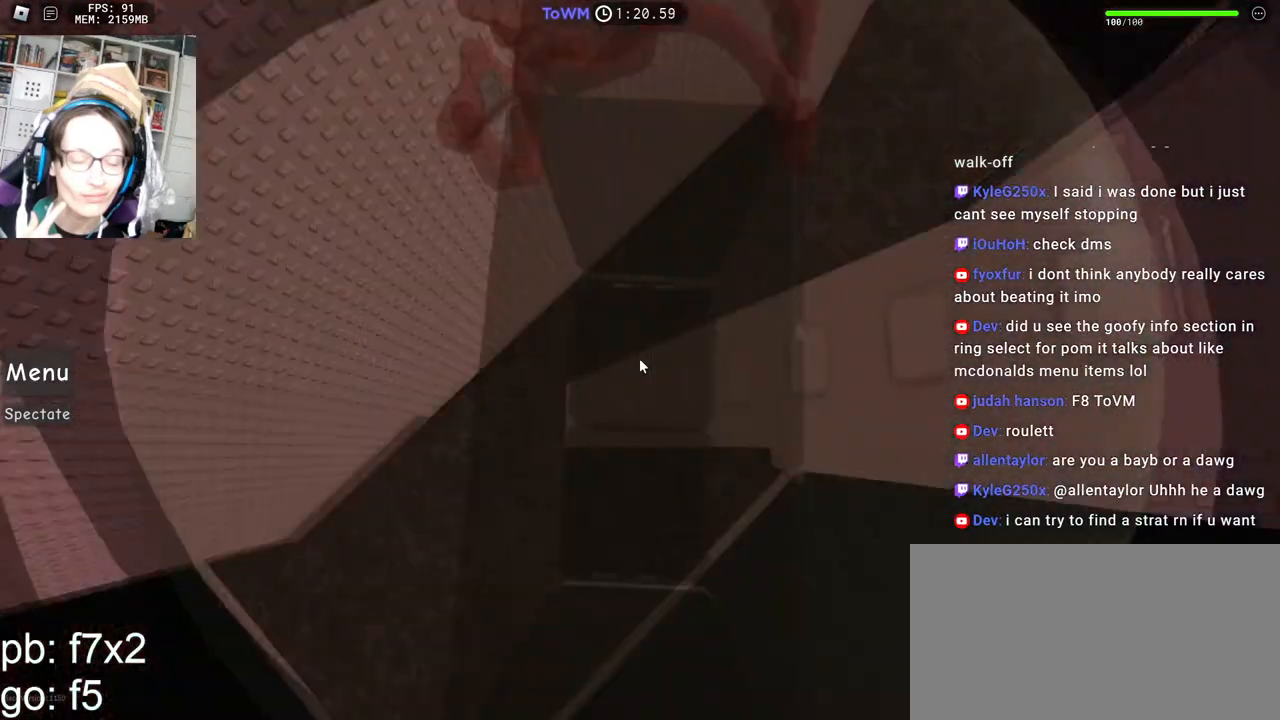
{"keys": [], "mouse": ["wheel"], "events": [[500, "mouse_wheel", "down"]]}
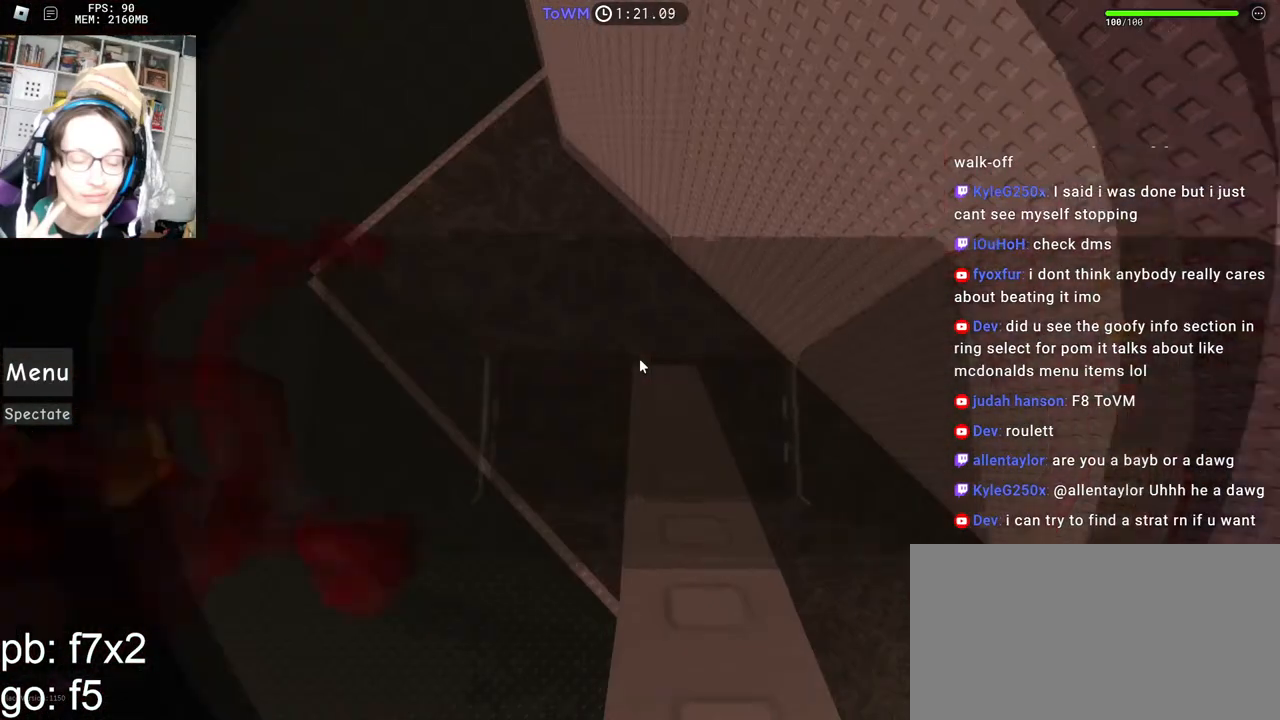
{"keys": [], "mouse": [], "events": [[267, "a", "down"], [267, "mouse_wheel", "up"], [267, "s", "down"], [300, "a", "up"], [317, "s", "up"]]}
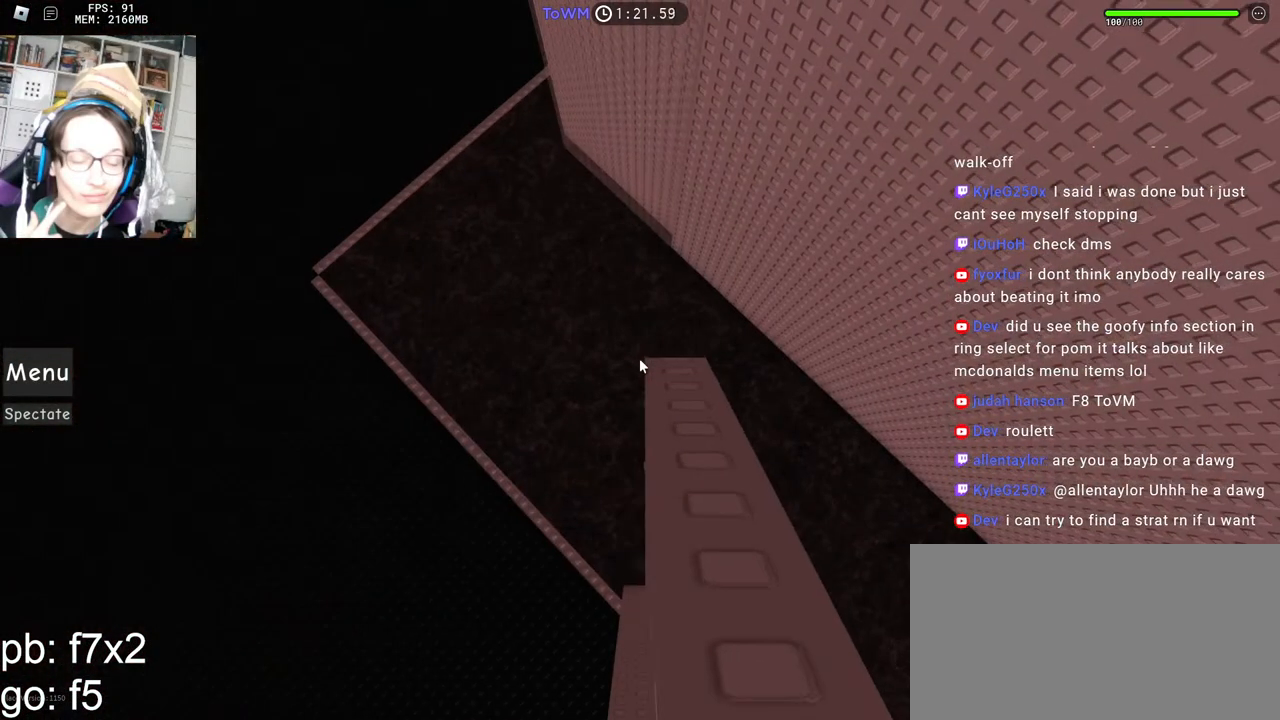
{"keys": ["s"], "mouse": [], "events": [[50, "s", "down"]]}
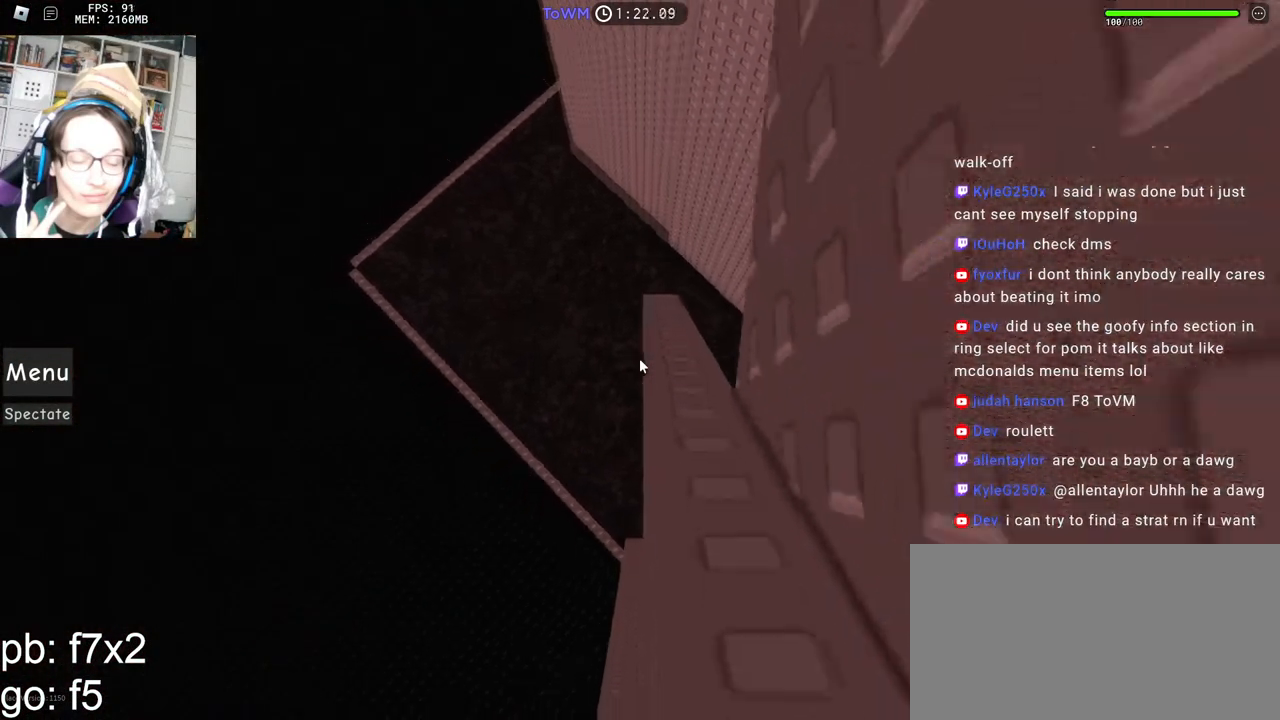
{"keys": ["s"], "mouse": [], "events": [[167, "s", "up"], [267, "s", "down"], [334, "s", "up"], [467, "s", "down"]]}
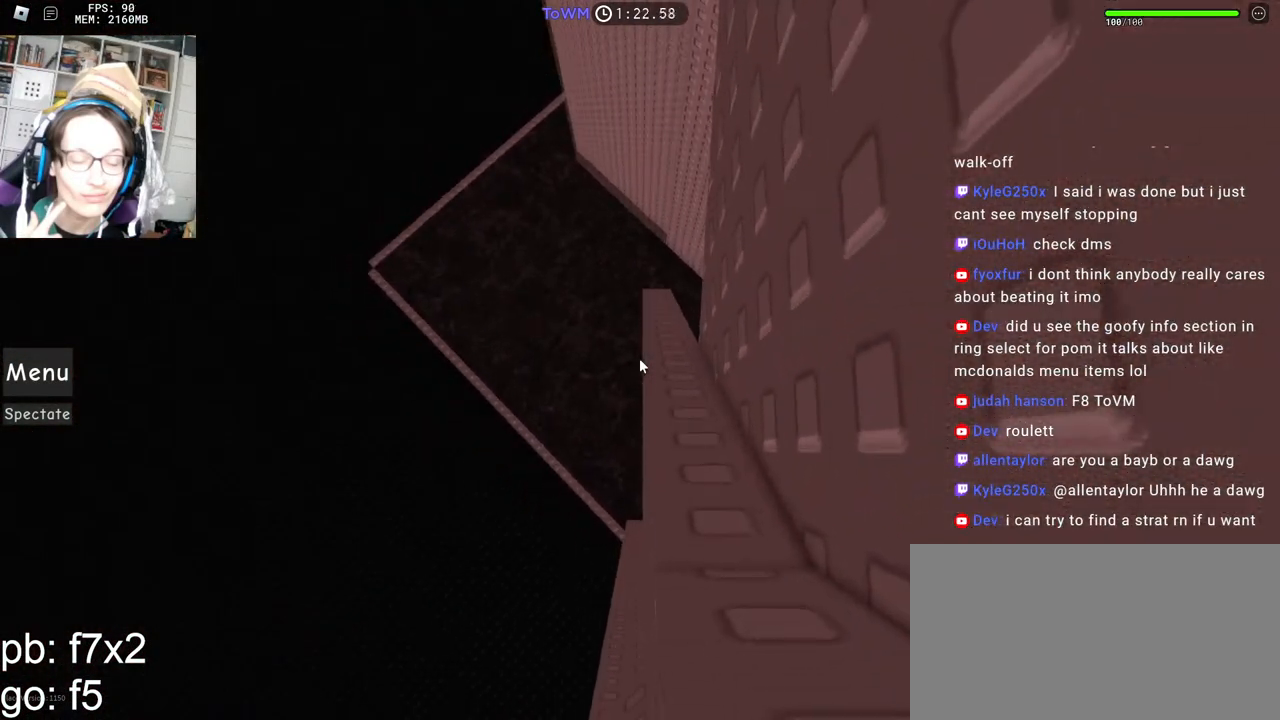
{"keys": [], "mouse": [], "events": [[17, "s", "up"], [184, "s", "down"], [217, "s", "up"], [417, "s", "down"], [467, "s", "up"]]}
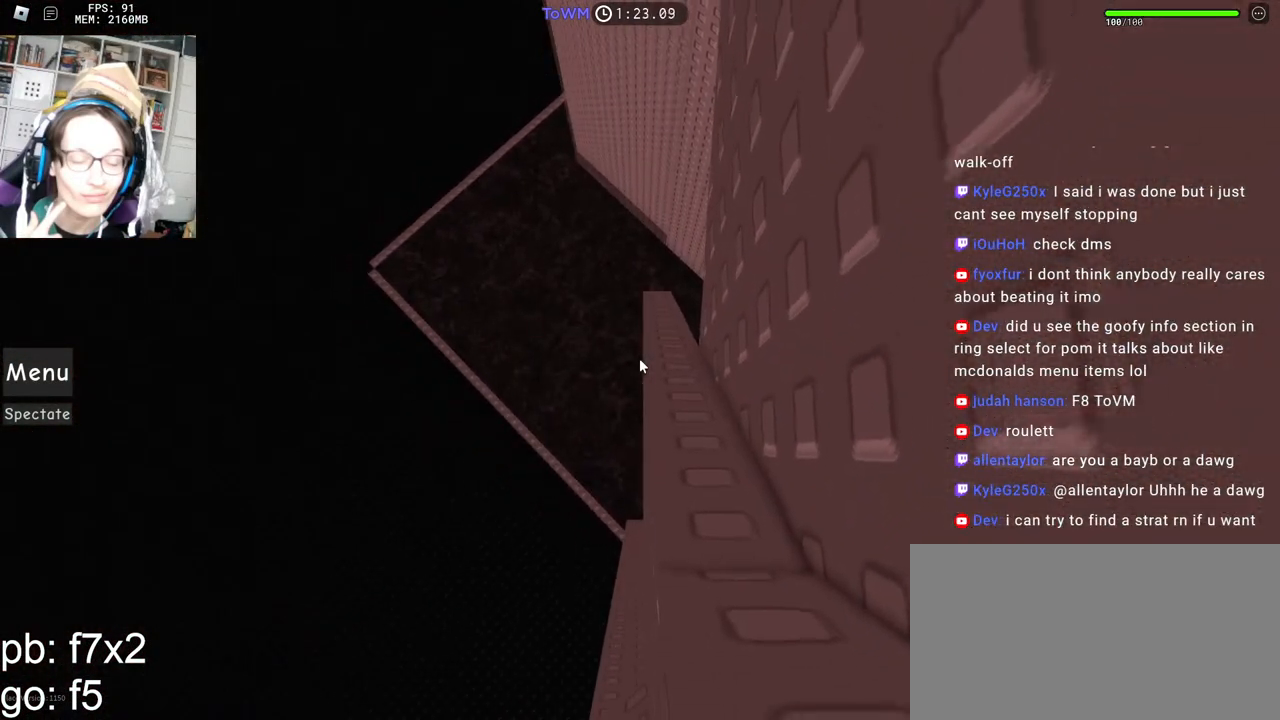
{"keys": [], "mouse": [], "events": [[67, "s", "down"], [317, "s", "up"], [417, "s", "down"], [484, "s", "up"]]}
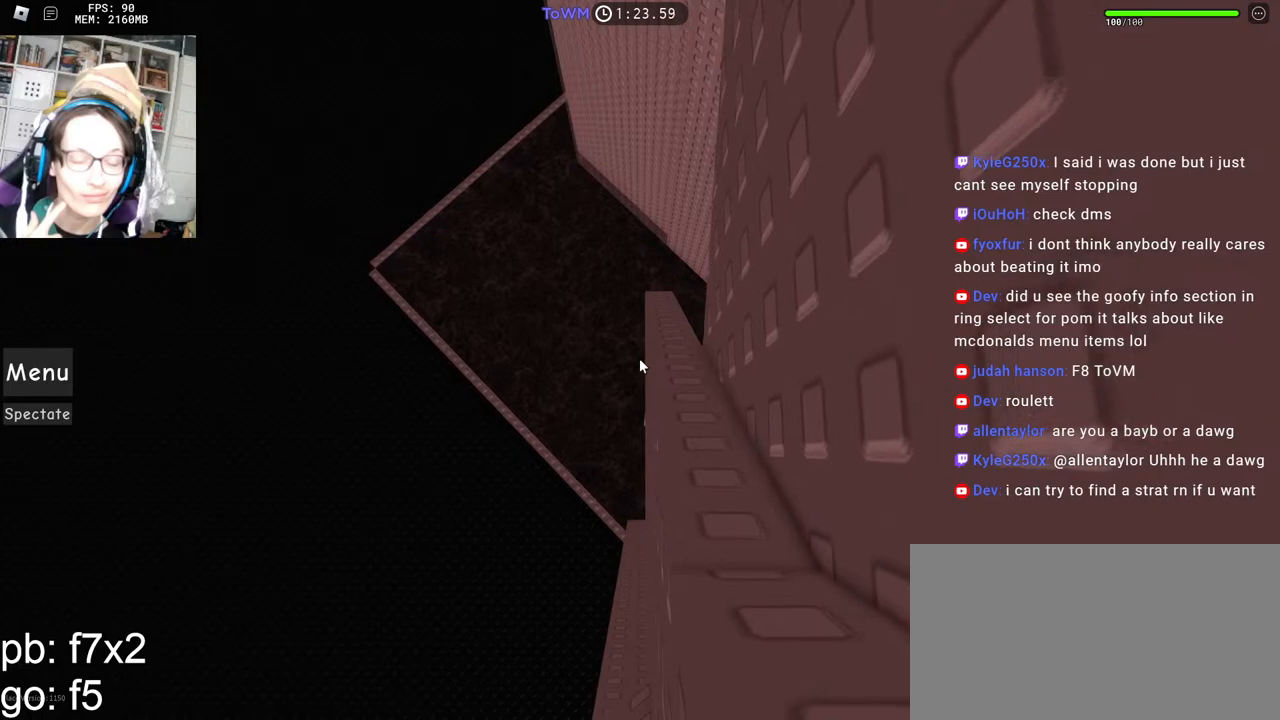
{"keys": [], "mouse": [], "events": [[100, "s", "down"], [150, "s", "up"], [300, "s", "down"], [334, "s", "up"]]}
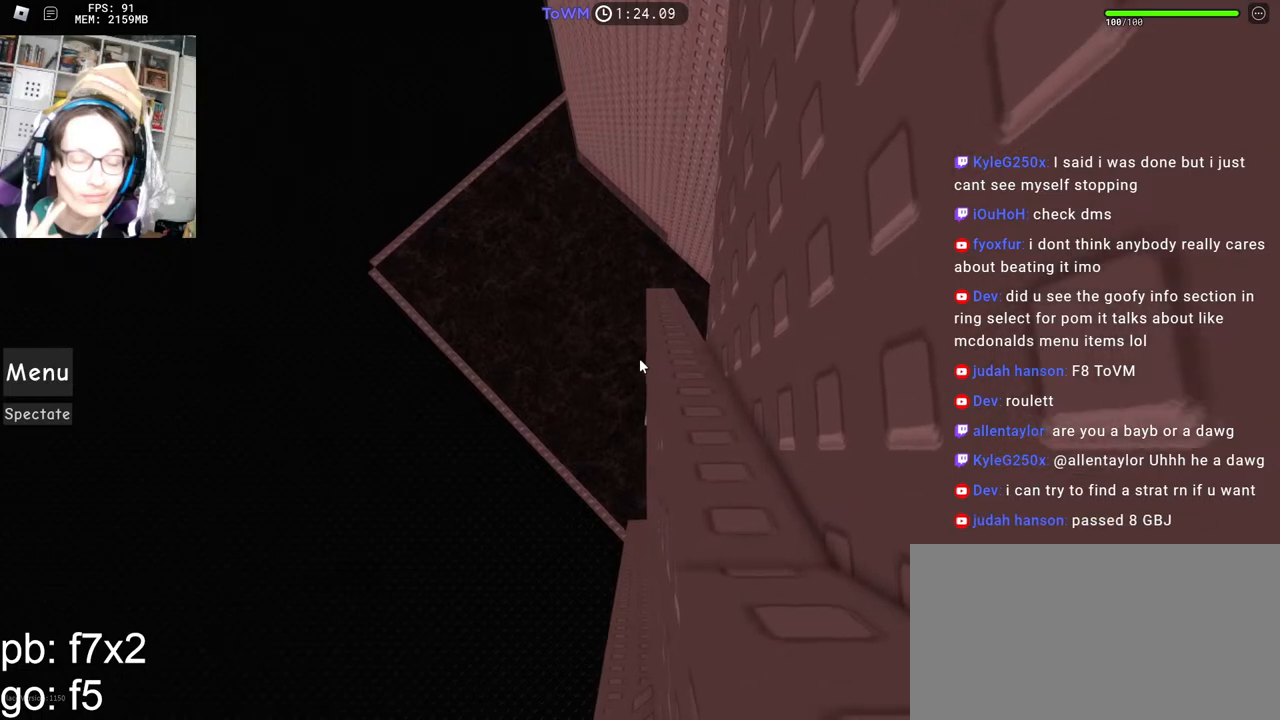
{"keys": [], "mouse": [], "events": [[150, "s", "down"], [184, "s", "up"], [450, "s", "down"], [500, "s", "up"]]}
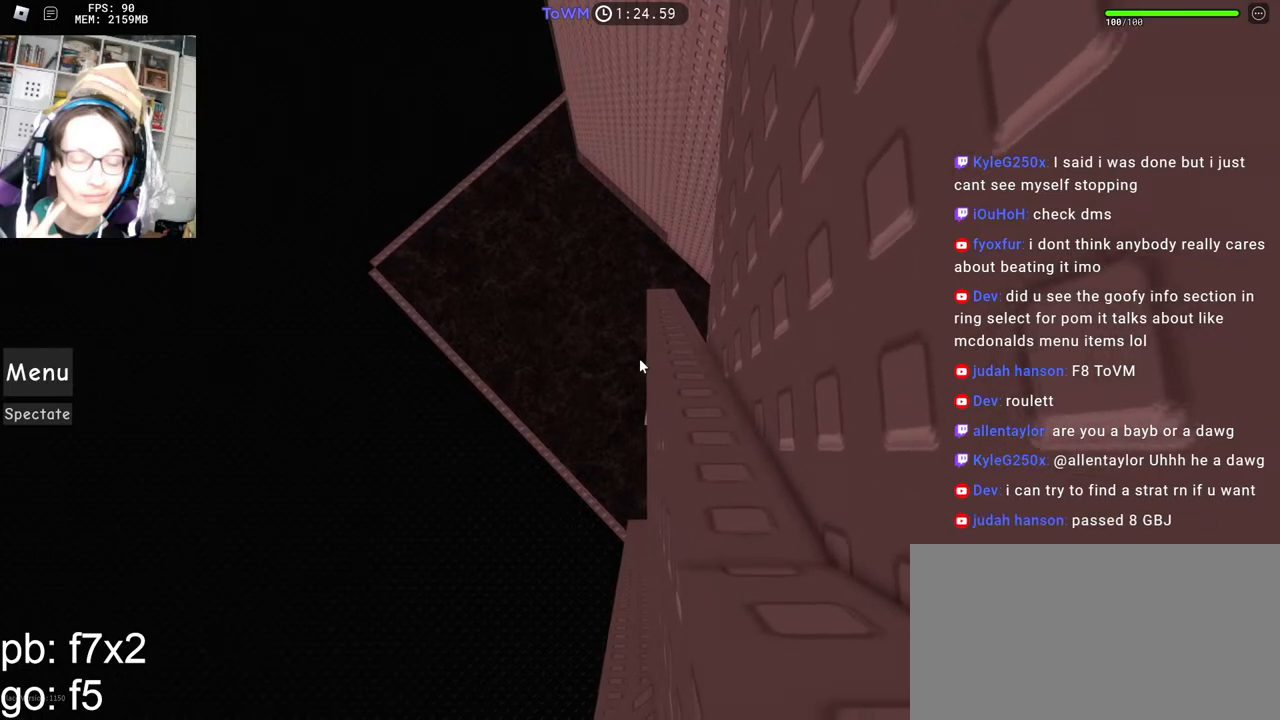
{"keys": [], "mouse": ["right"], "events": [[317, "mouse_right", "down"]]}
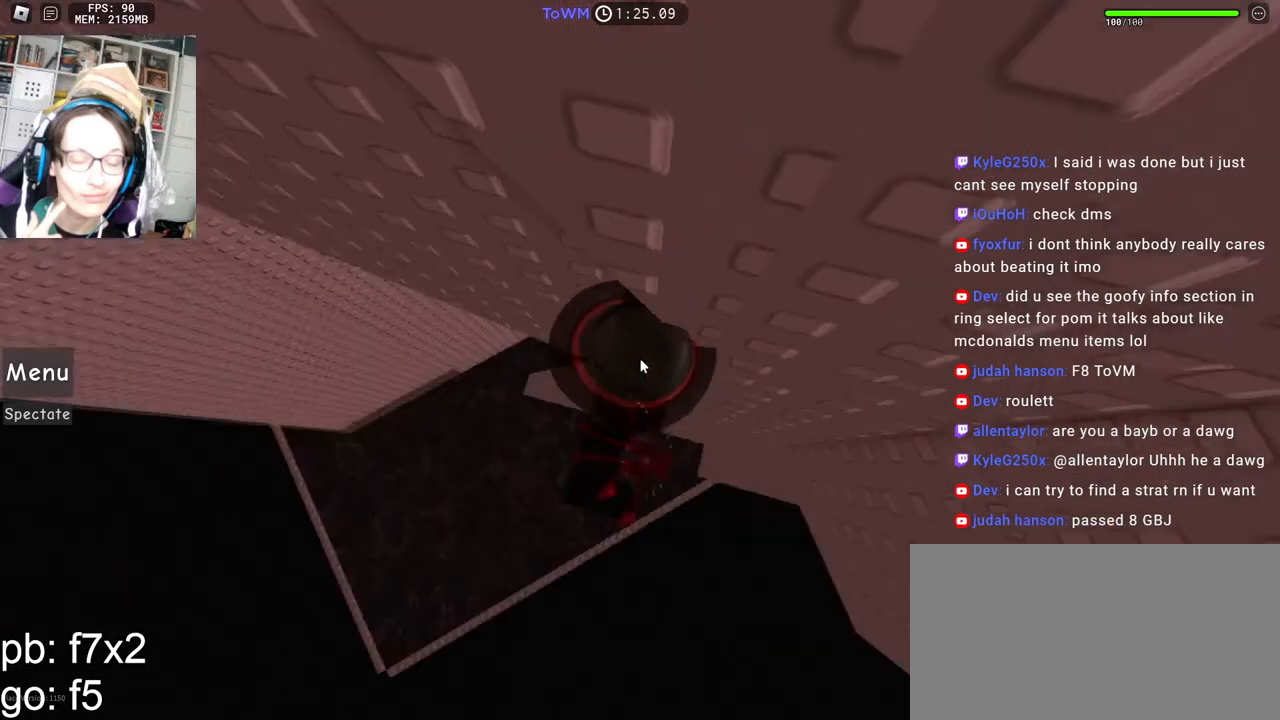
{"keys": [], "mouse": ["right"], "events": []}
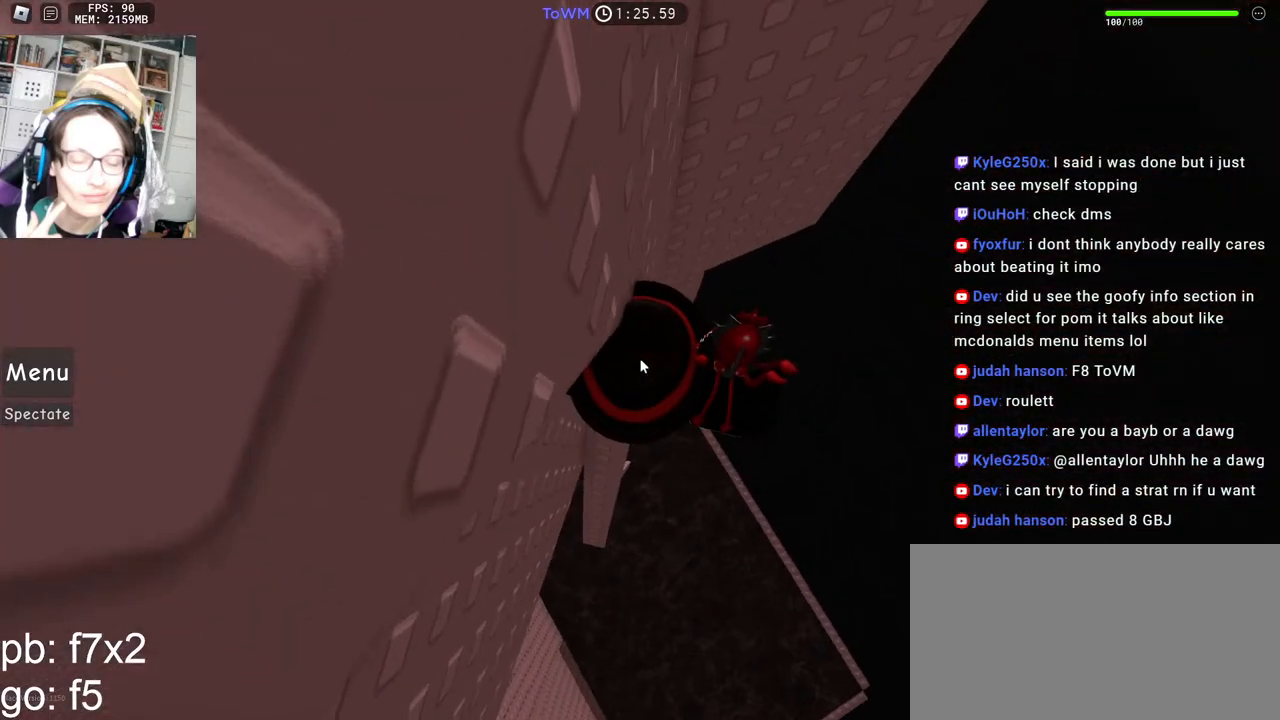
{"keys": ["d", "shift"], "mouse": ["right"], "events": [[150, "d", "down"], [284, "space", "down"], [334, "shift", "down"], [367, "space", "up"]]}
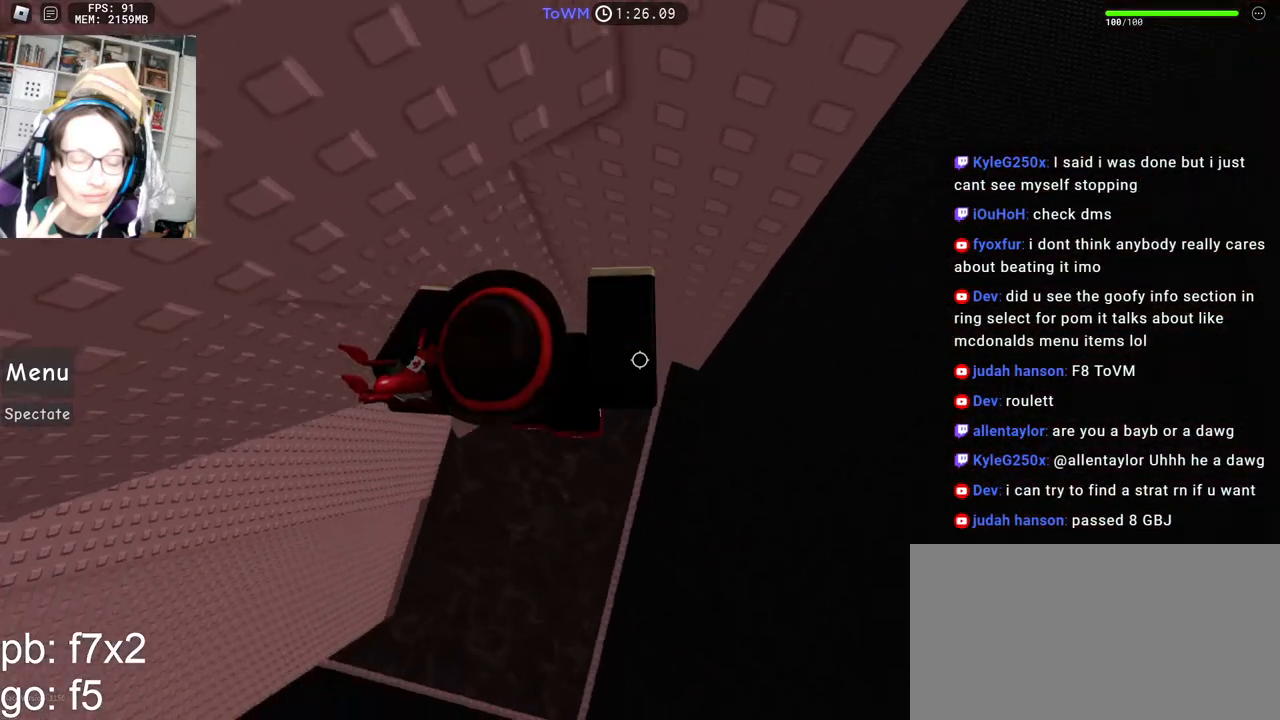
{"keys": ["w"], "mouse": ["right"], "events": [[17, "shift", "up"], [334, "w", "down"], [500, "d", "up"]]}
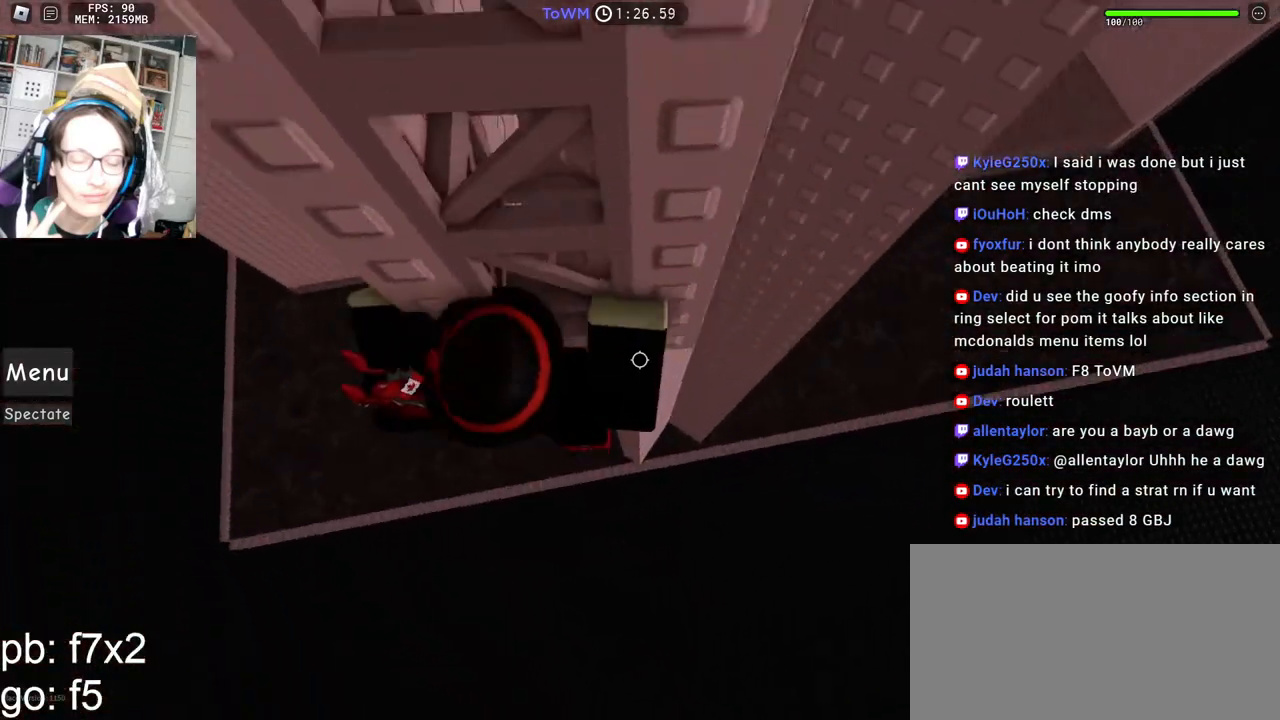
{"keys": ["w"], "mouse": ["right"], "events": [[267, "shift", "down"], [400, "shift", "up"]]}
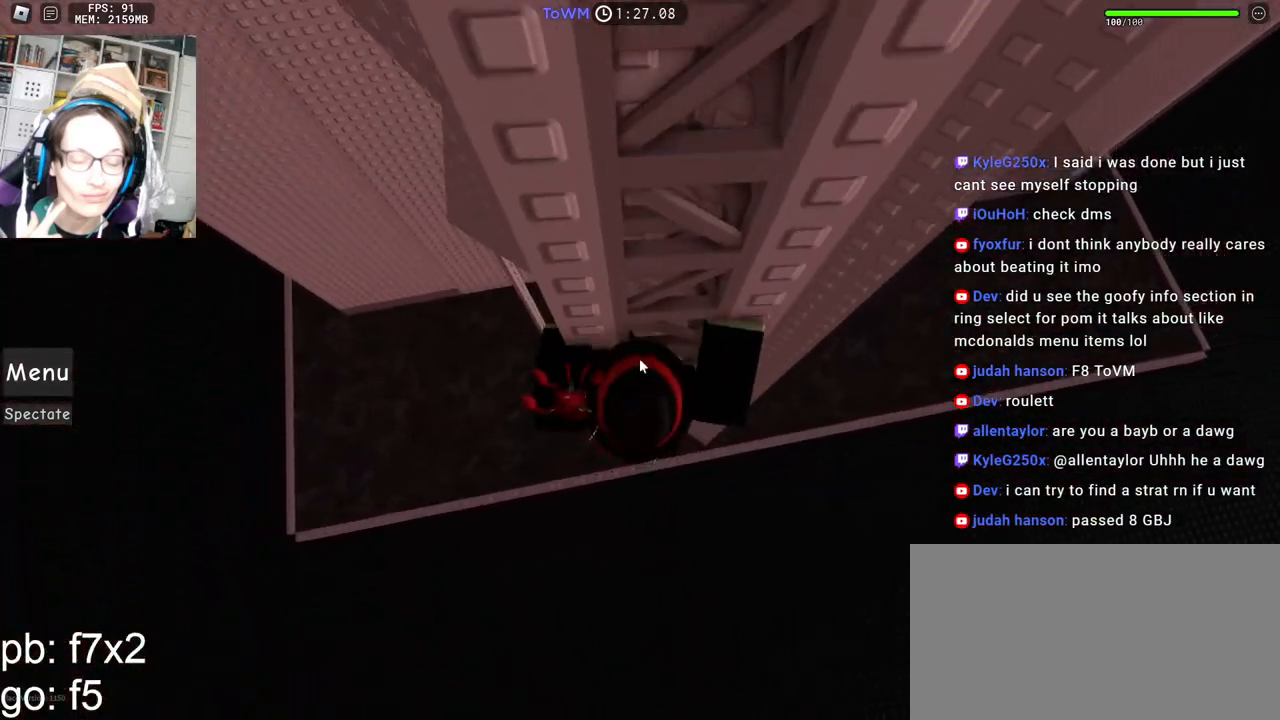
{"keys": ["w"], "mouse": ["right"], "events": [[17, "mouse_wheel", "down"], [200, "mouse_wheel", "up"]]}
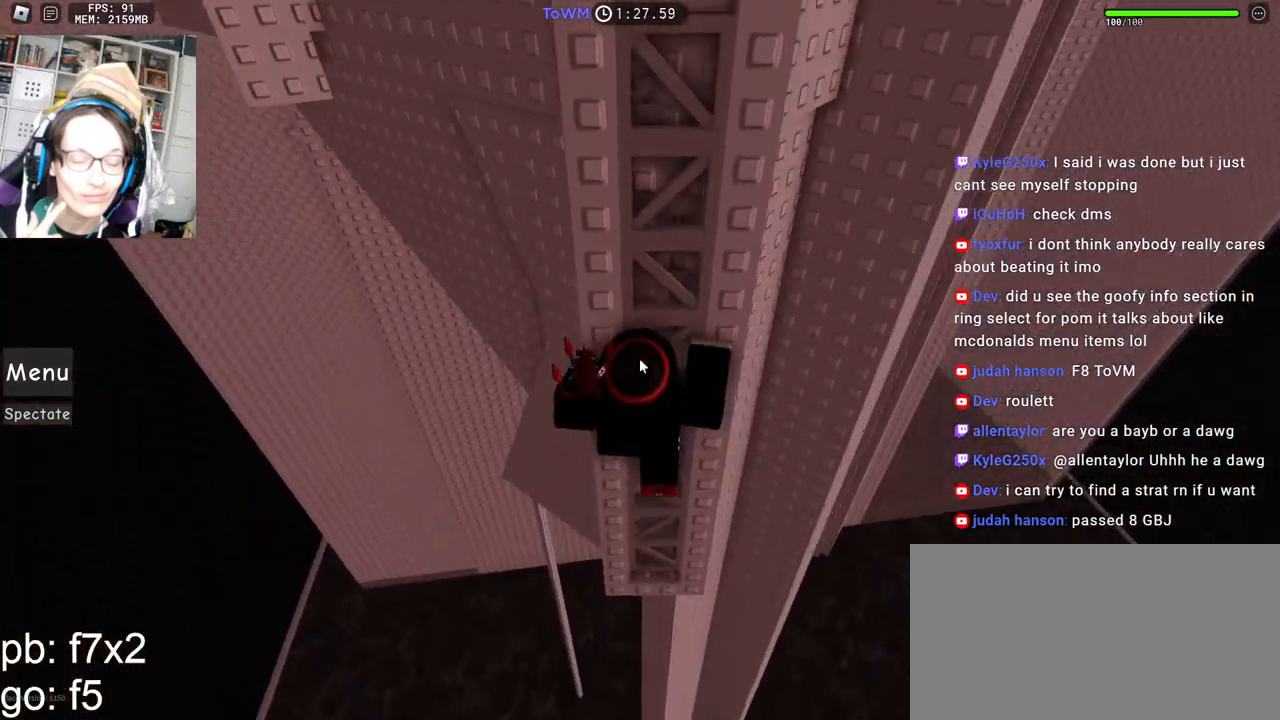
{"keys": ["w"], "mouse": [], "events": [[450, "mouse_right", "up"]]}
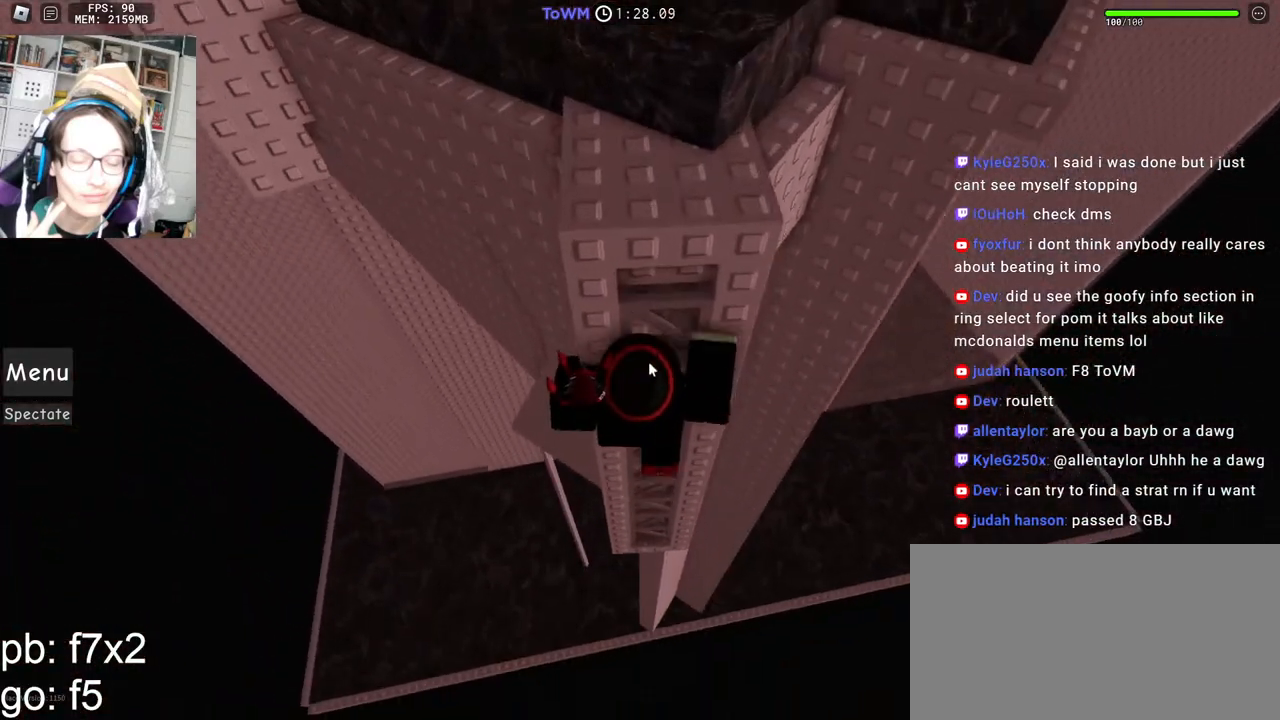
{"keys": ["w"], "mouse": ["right"], "events": [[217, "mouse_right", "down"]]}
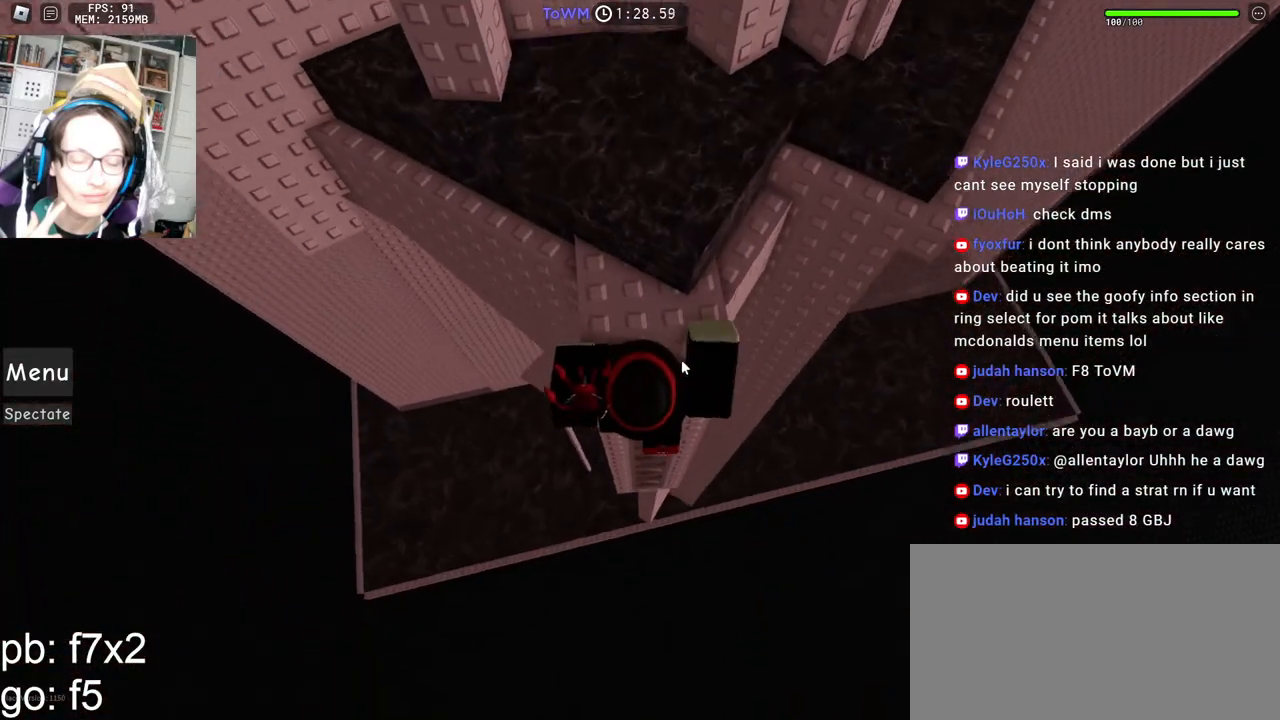
{"keys": ["d", "space"], "mouse": ["right"], "events": [[234, "shift", "down"], [234, "space", "down"], [300, "d", "down"], [400, "shift", "up"], [400, "w", "up"]]}
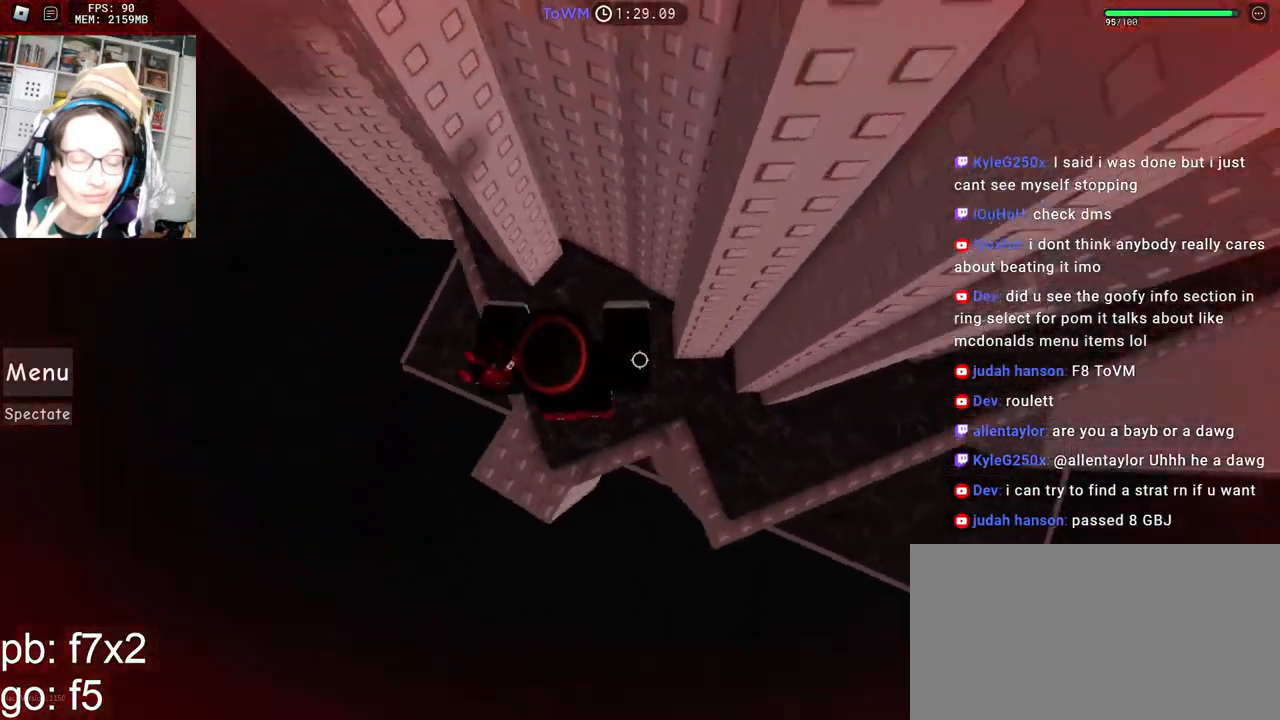
{"keys": ["d", "space"], "mouse": ["right"], "events": []}
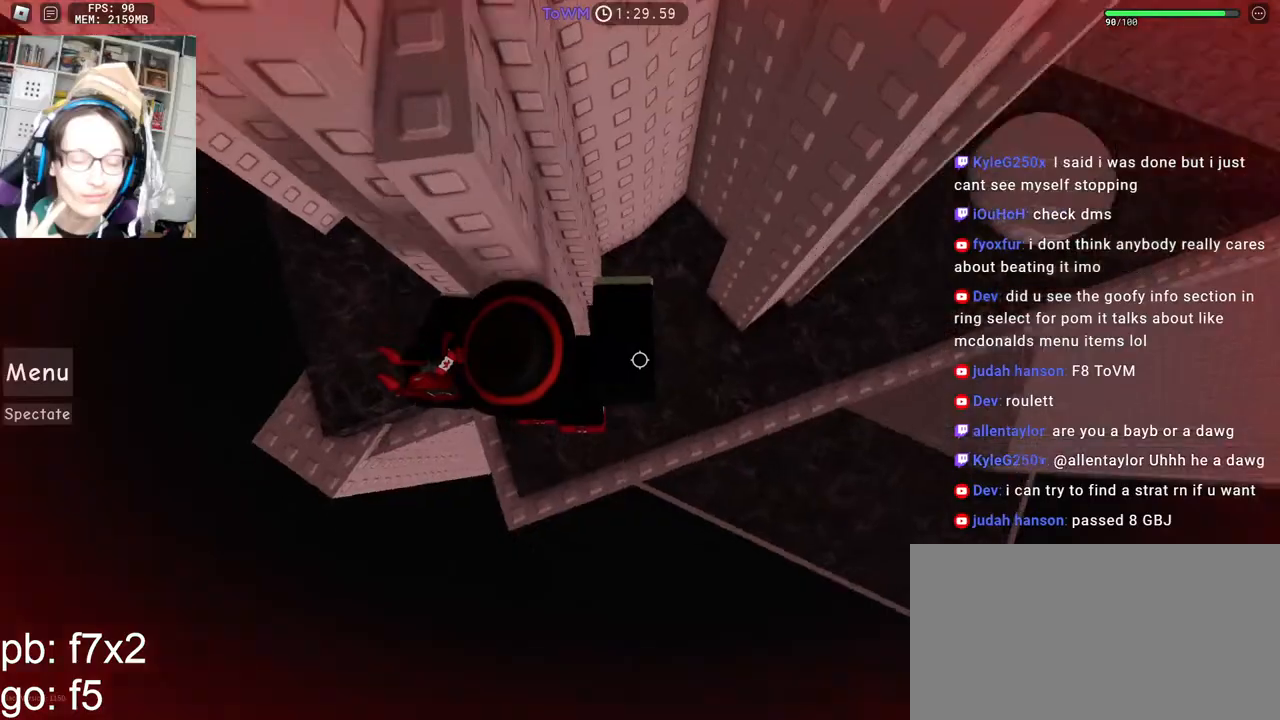
{"keys": ["d", "space"], "mouse": ["right"], "events": []}